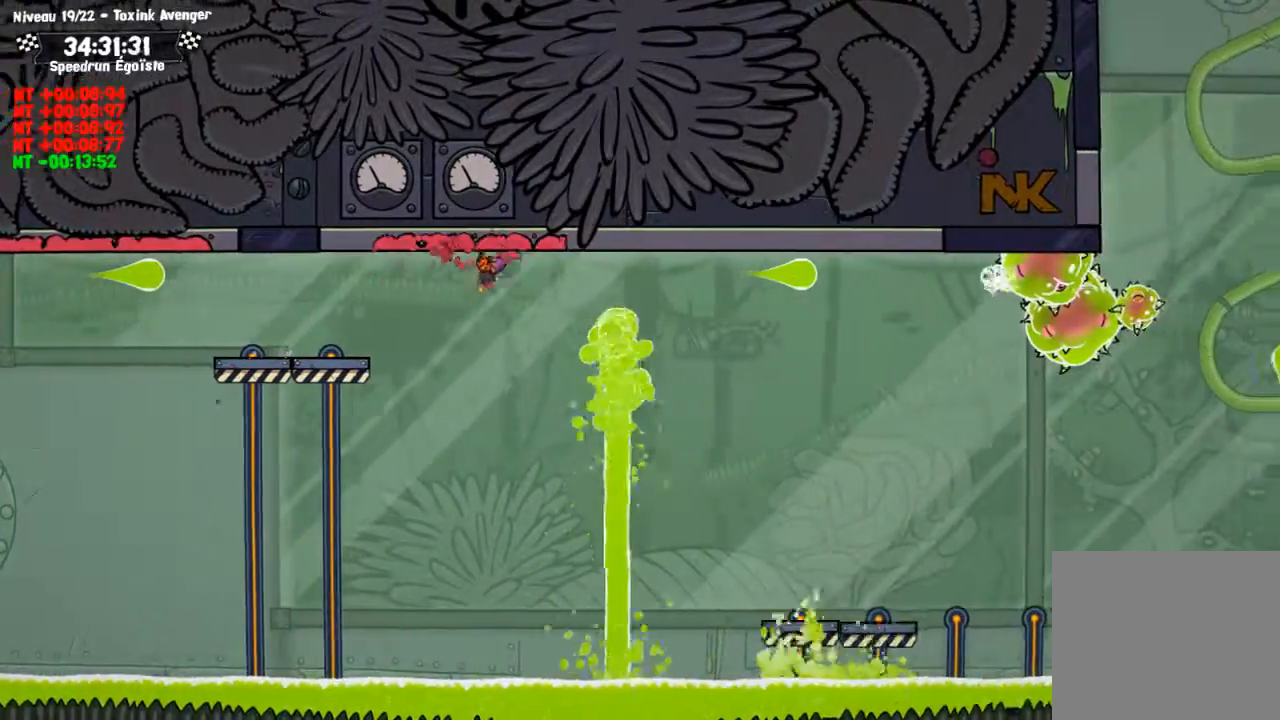
Gameplay with a controller (PlayStation layout); each line is a JSON object with the inputs held at the frame after it. "events" lists button and stick changes between this image and that frame as [ms after this image, input, new state], when the widget could be followed in between. Not read: R3.
{"buttons": ["CIRCLE"], "left_stick": "center", "right_stick": "center"}
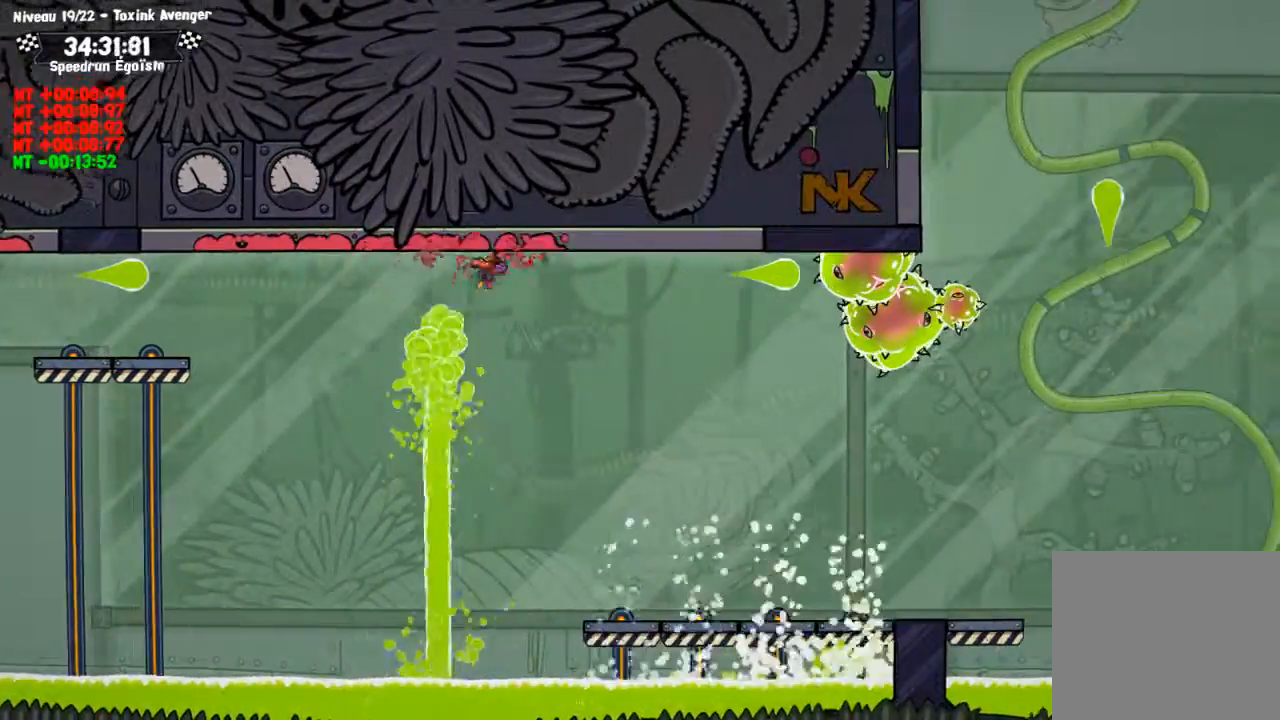
{"buttons": [], "left_stick": "center", "right_stick": "center", "events": [[33, "CIRCLE", "up"], [33, "CROSS", "down"], [133, "CROSS", "up"]]}
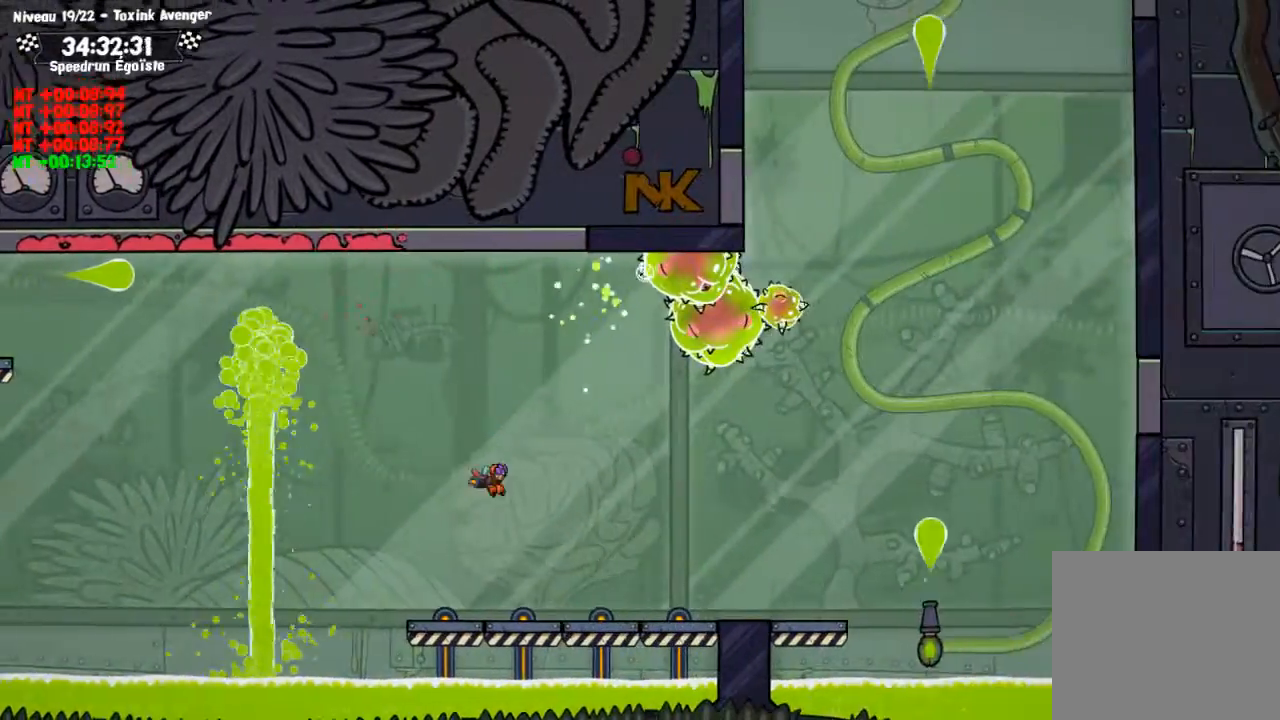
{"buttons": [], "left_stick": "center", "right_stick": "center", "events": []}
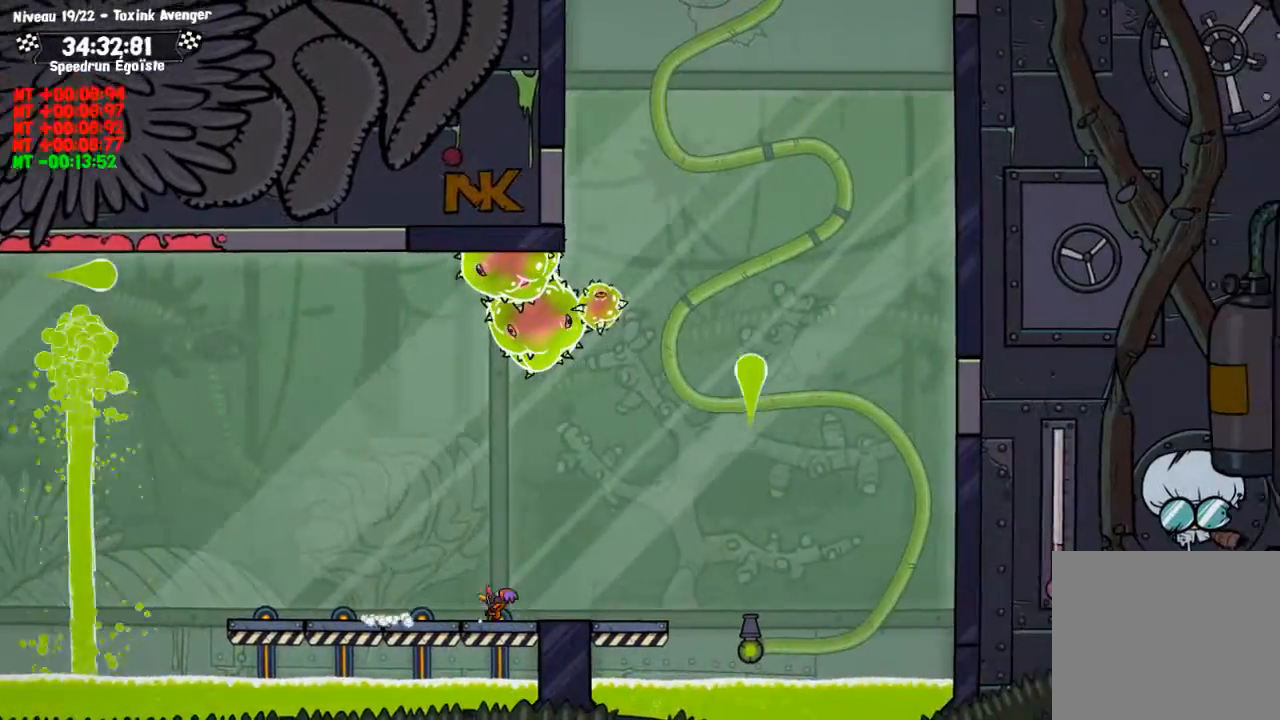
{"buttons": [], "left_stick": "center", "right_stick": "center", "events": [[333, "TRIANGLE", "down"], [467, "TRIANGLE", "up"]]}
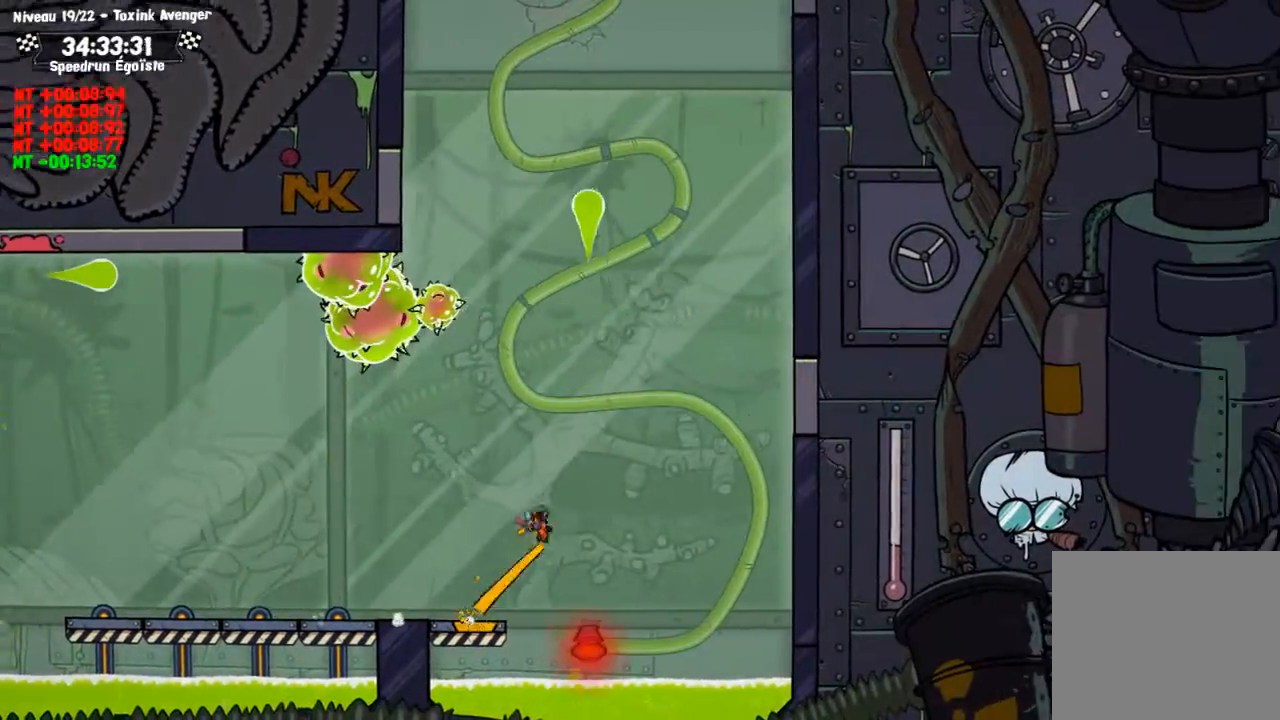
{"buttons": ["TRIANGLE"], "left_stick": "up-left", "right_stick": "center", "events": [[467, "TRIANGLE", "down"], [501, "left_stick", "up-left"]]}
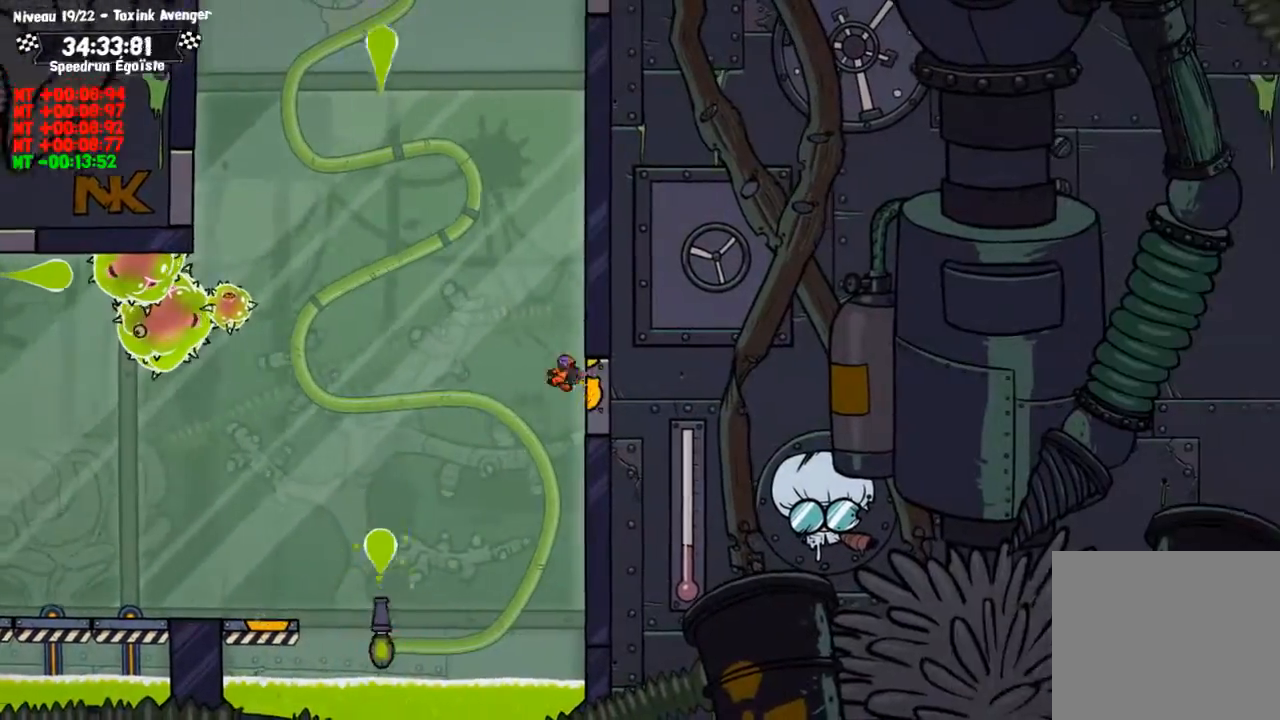
{"buttons": [], "left_stick": "up-left", "right_stick": "center", "events": [[33, "TRIANGLE", "up"]]}
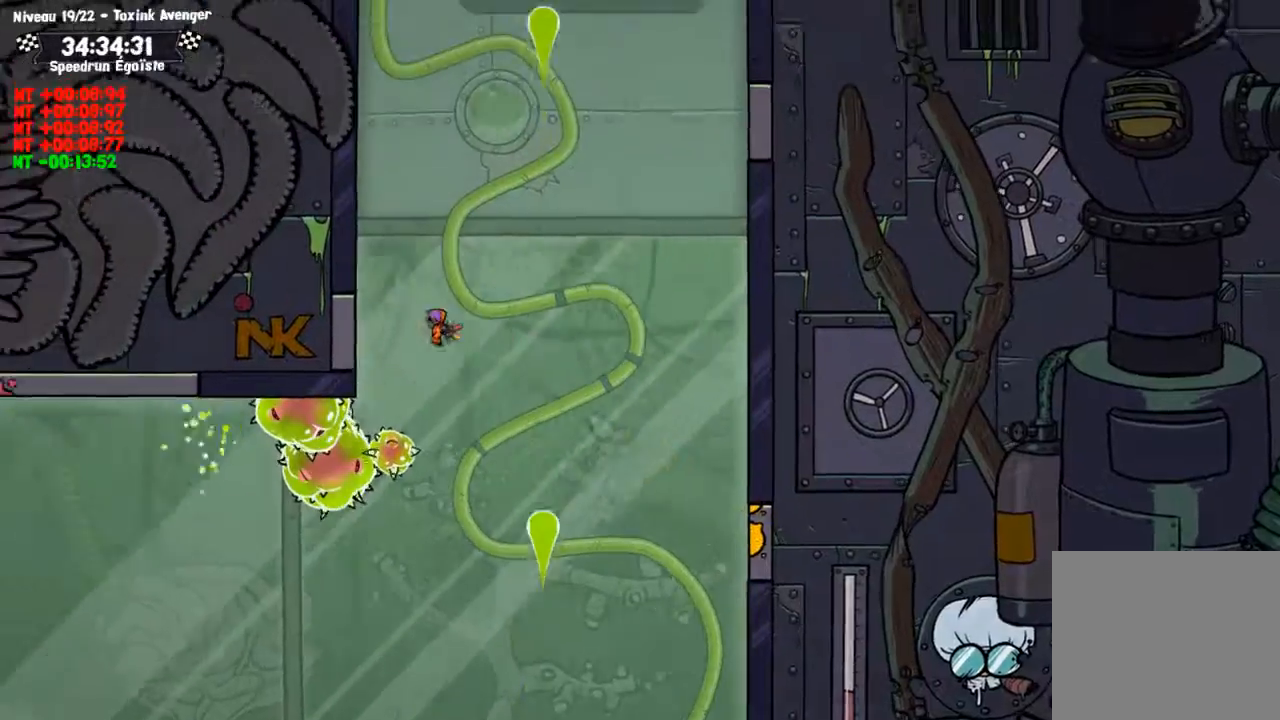
{"buttons": [], "left_stick": "up", "right_stick": "center", "events": [[134, "TRIANGLE", "down"], [234, "TRIANGLE", "up"], [234, "left_stick", "up"]]}
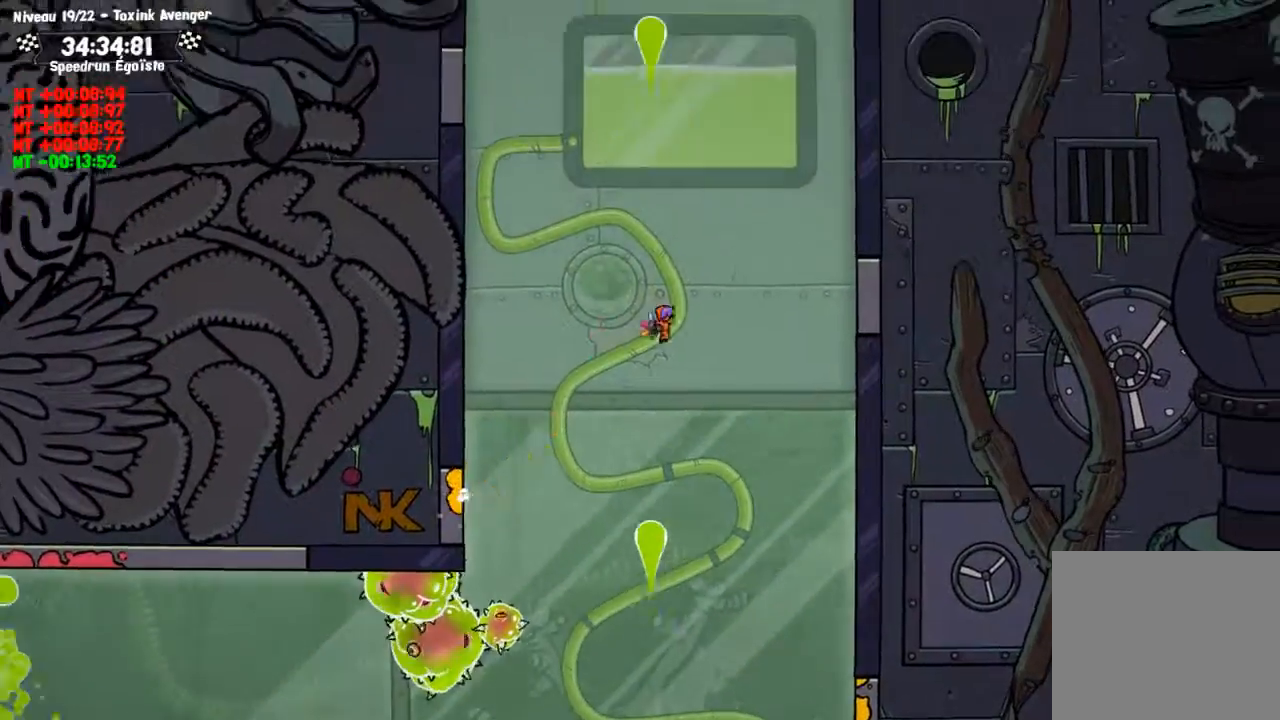
{"buttons": [], "left_stick": "left", "right_stick": "center", "events": [[300, "TRIANGLE", "down"], [333, "left_stick", "left"], [367, "TRIANGLE", "up"]]}
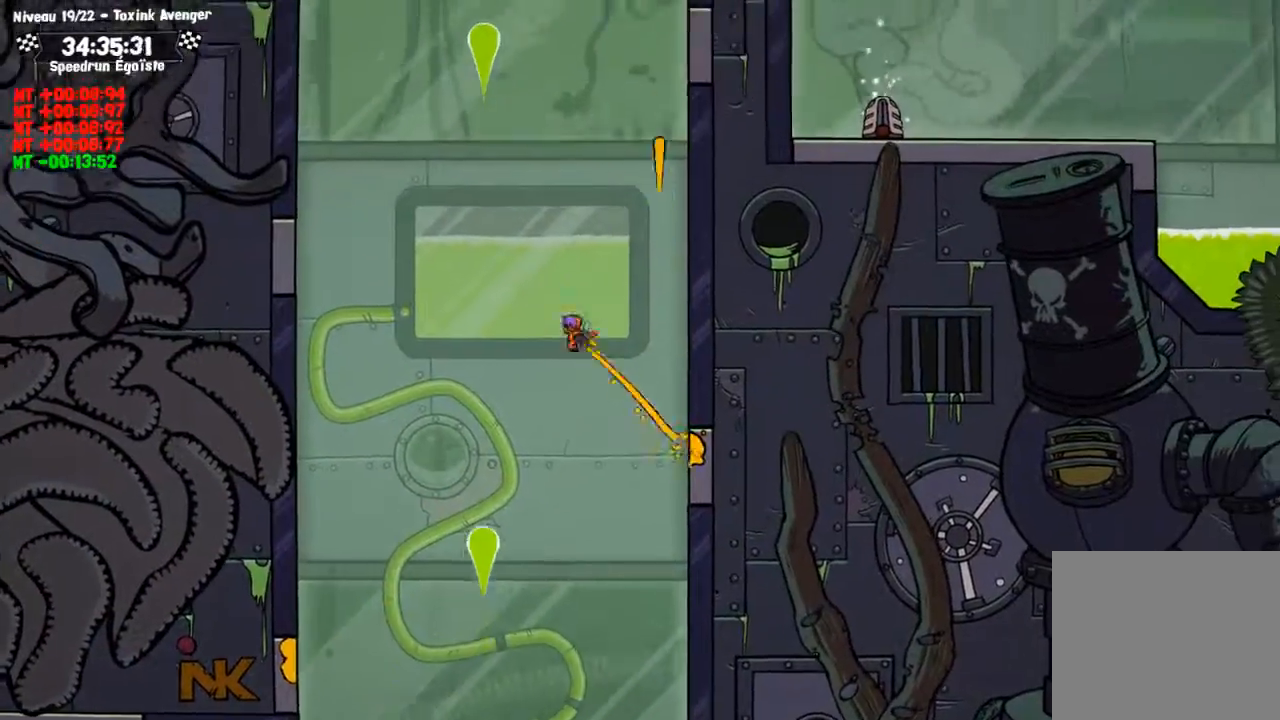
{"buttons": ["TRIANGLE"], "left_stick": "left", "right_stick": "center", "events": [[467, "TRIANGLE", "down"]]}
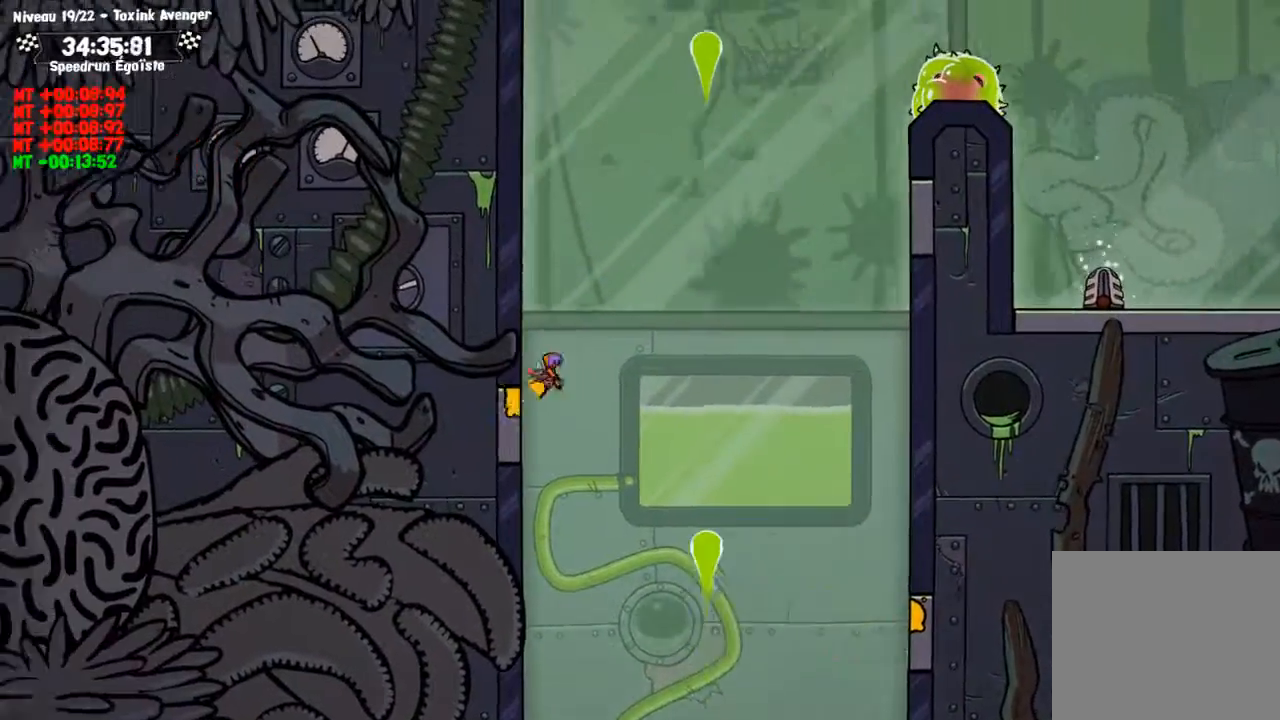
{"buttons": [], "left_stick": "center", "right_stick": "center", "events": [[33, "TRIANGLE", "up"], [33, "left_stick", "center"]]}
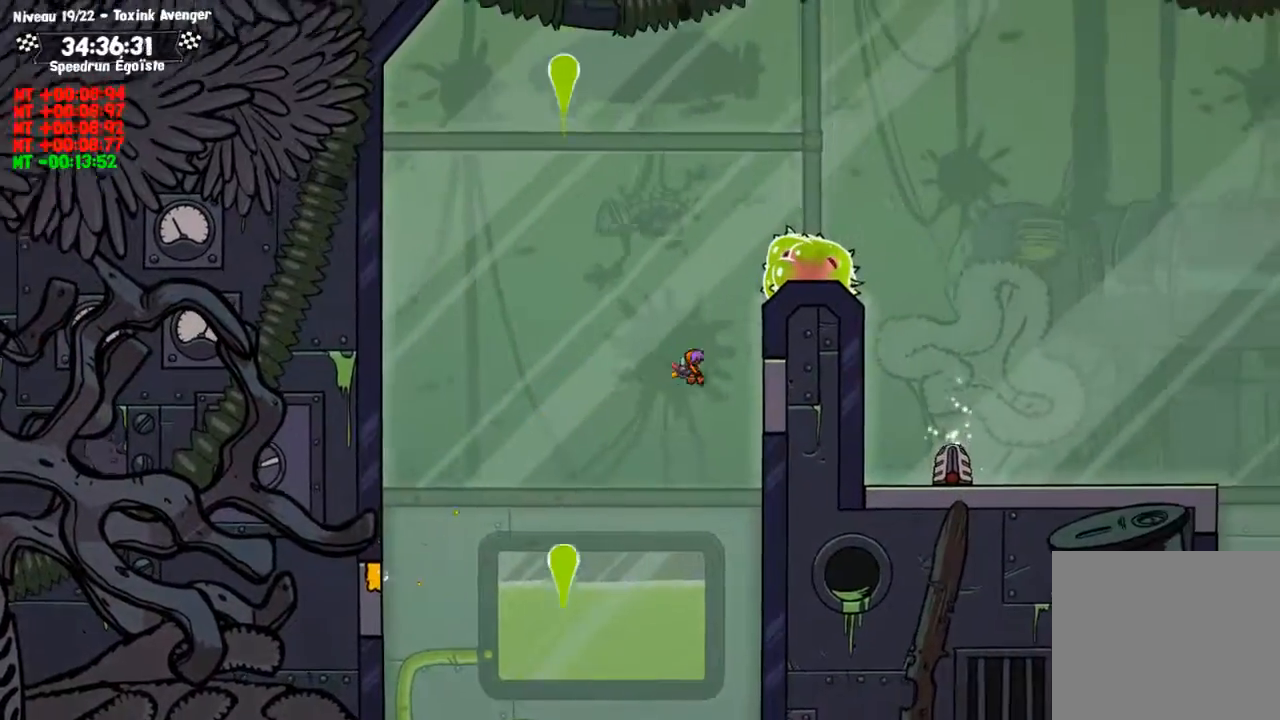
{"buttons": [], "left_stick": "center", "right_stick": "center", "events": [[67, "TRIANGLE", "down"], [167, "TRIANGLE", "up"]]}
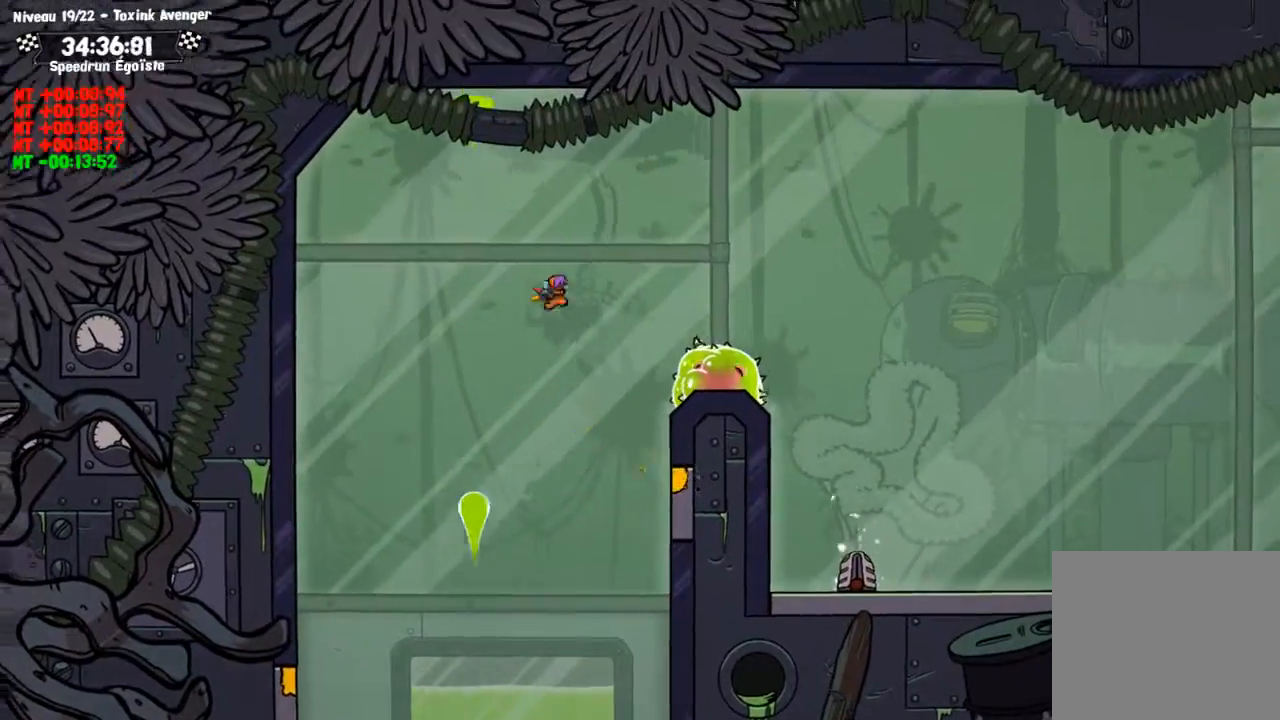
{"buttons": [], "left_stick": "down", "right_stick": "center", "events": [[333, "left_stick", "down"]]}
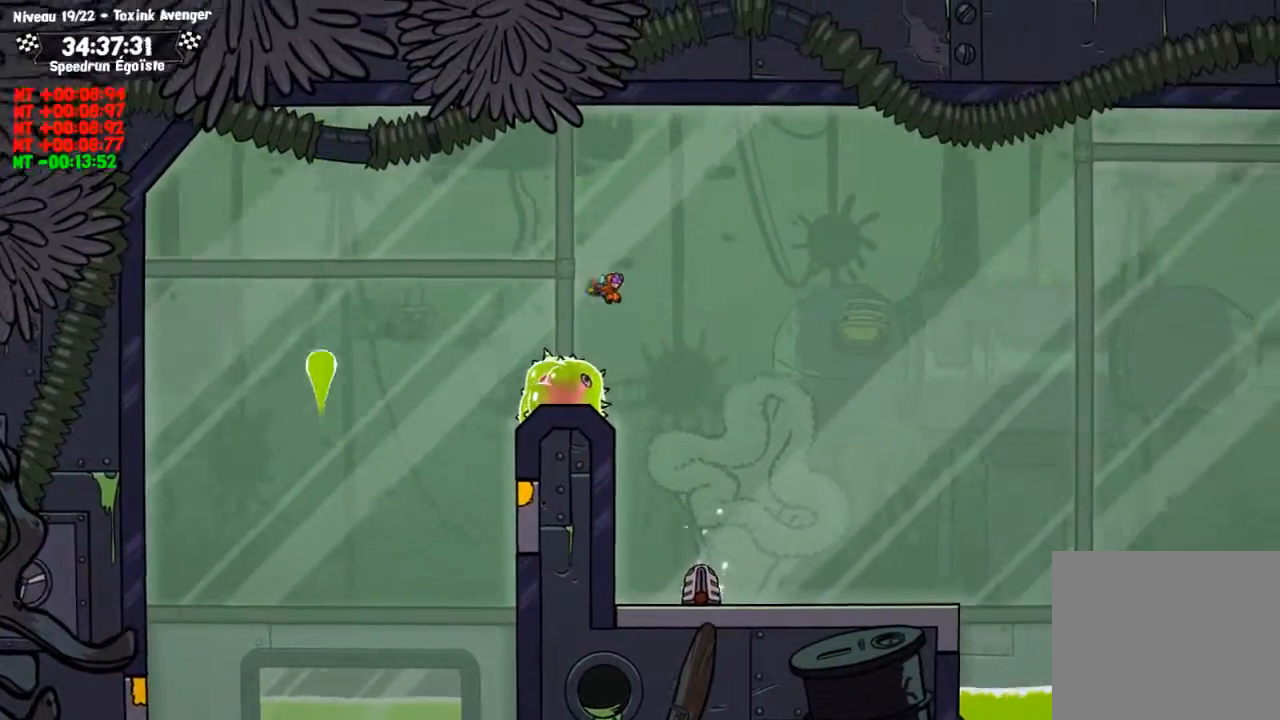
{"buttons": [], "left_stick": "down-left", "right_stick": "center", "events": [[334, "left_stick", "down-left"]]}
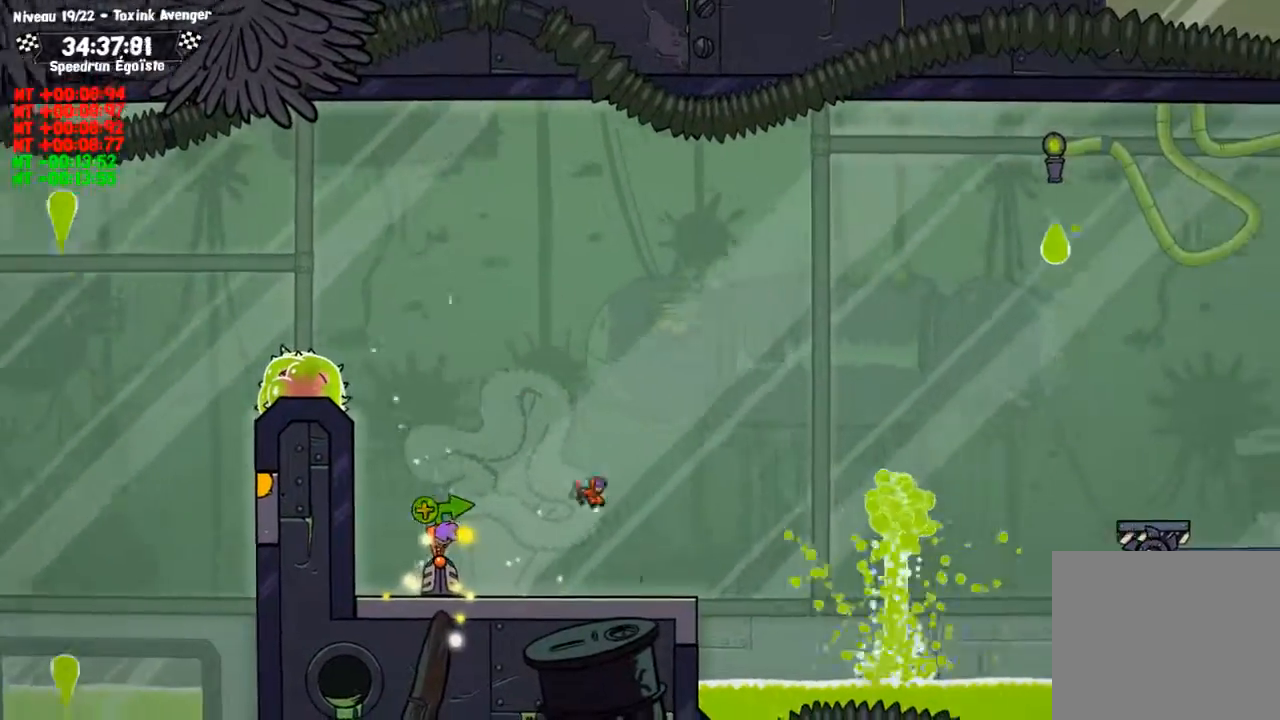
{"buttons": [], "left_stick": "center", "right_stick": "center"}
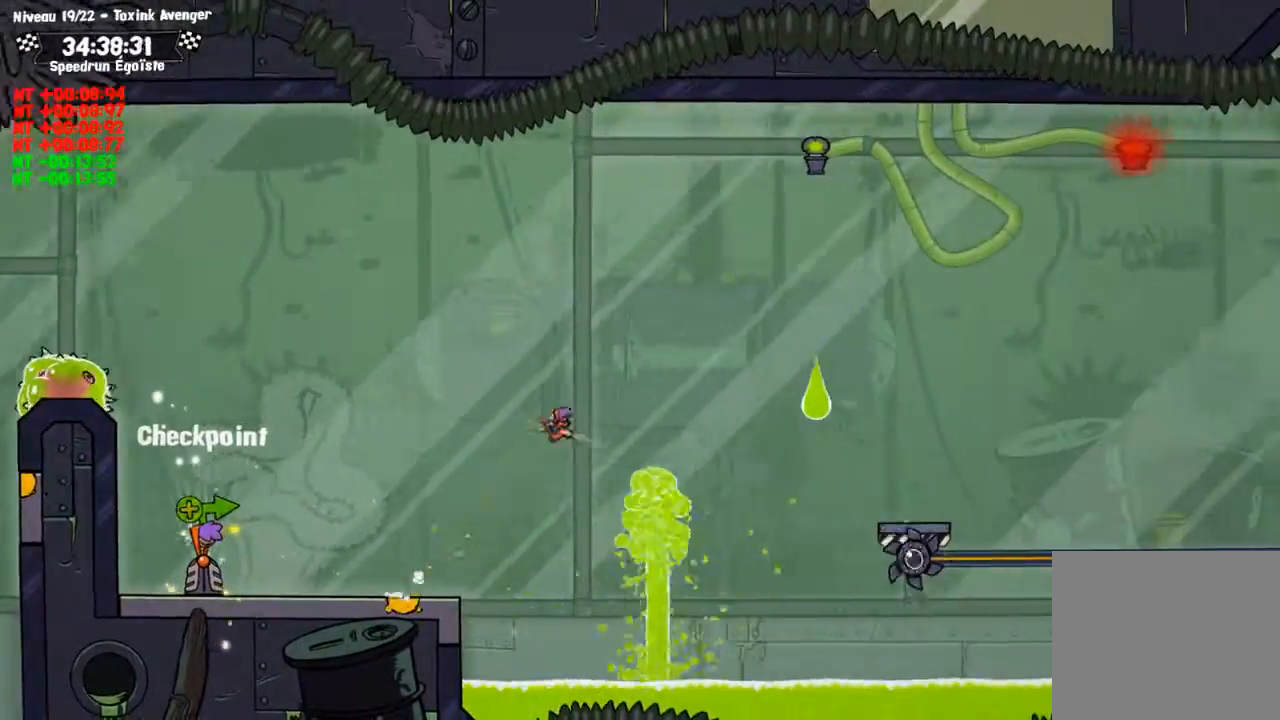
{"buttons": [], "left_stick": "down-left", "right_stick": "center", "events": [[434, "left_stick", "down-left"]]}
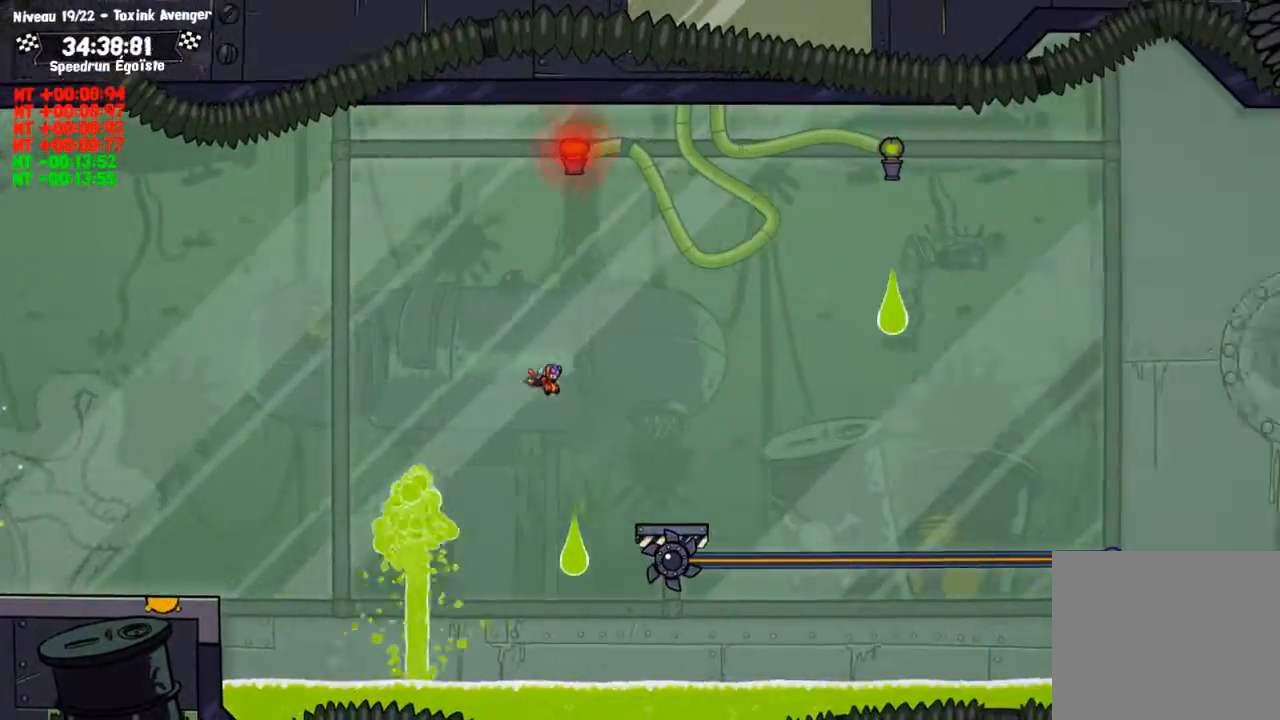
{"buttons": ["SQUARE"], "left_stick": "down-left", "right_stick": "center", "events": [[300, "SQUARE", "down"]]}
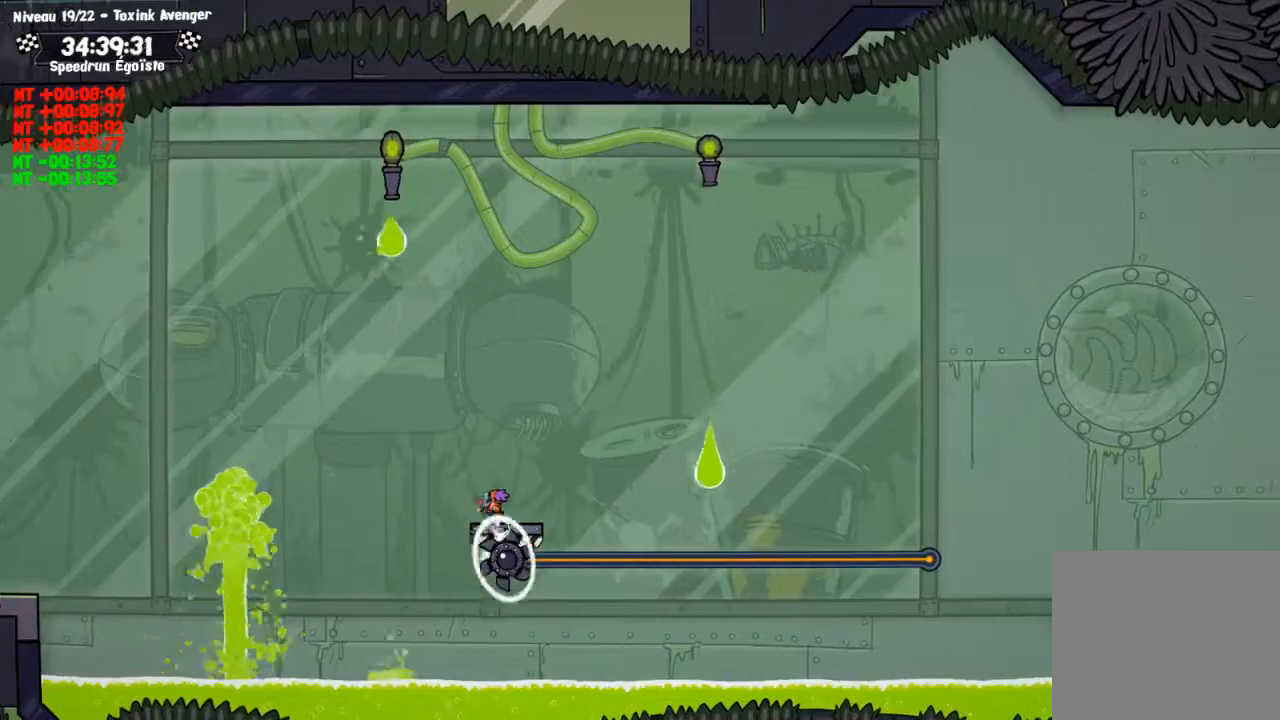
{"buttons": ["SQUARE"], "left_stick": "down-left", "right_stick": "center", "events": []}
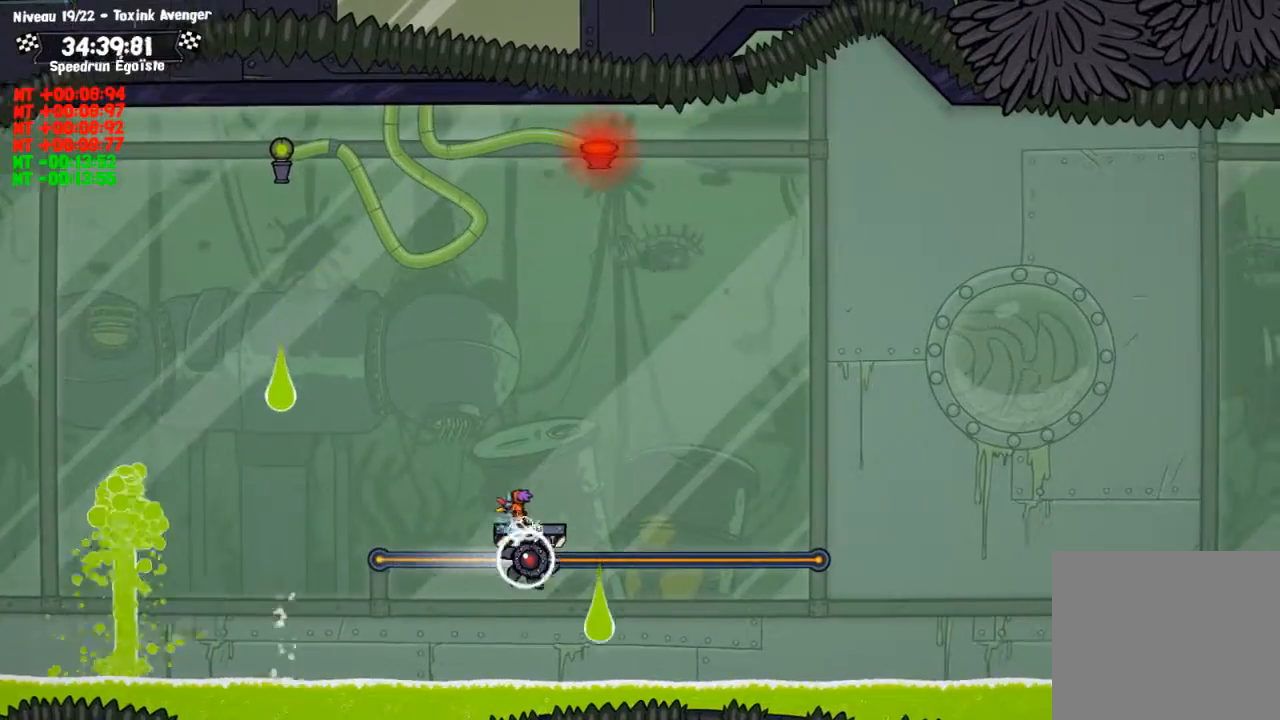
{"buttons": ["SQUARE"], "left_stick": "down-left", "right_stick": "center", "events": []}
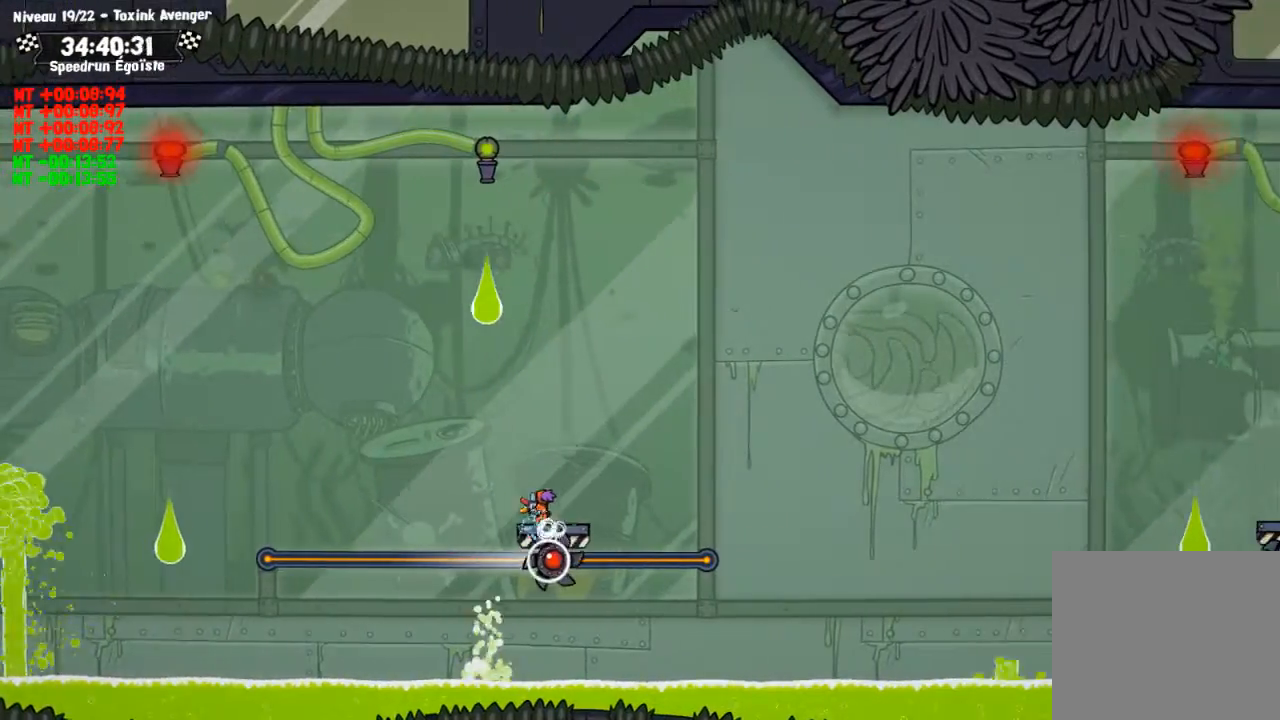
{"buttons": ["TRIANGLE"], "left_stick": "down", "right_stick": "center", "events": [[334, "SQUARE", "up"], [501, "TRIANGLE", "down"], [501, "left_stick", "down"]]}